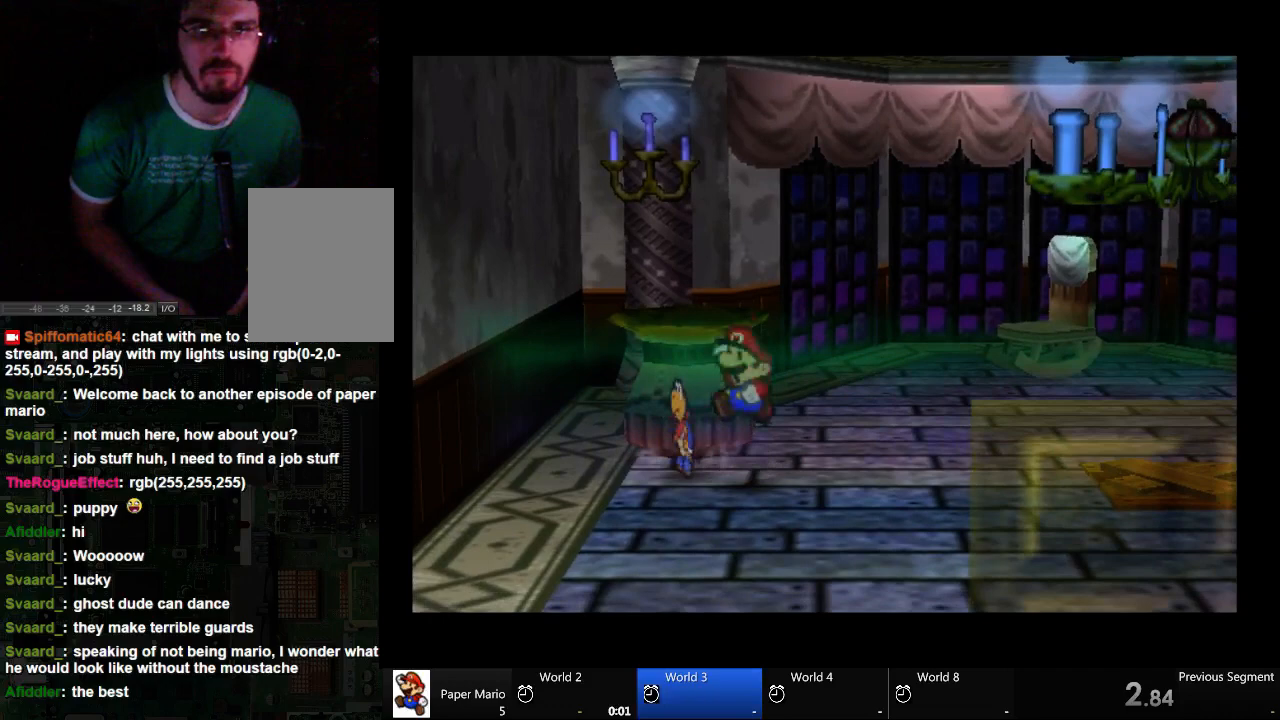
Gameplay with a controller (Xbox layout); each line is a JSON object with the inputs held at the frame after it. "events" lists button and stick changes between this image and that frame as [ms after this image, input, new state], when the widget could be followed in between. Not read: L2 L3 R3.
{"buttons": ["A"], "left_stick": "up", "right_stick": "center", "events": [[233, "left_stick", "up-left"], [300, "left_stick", "up"]]}
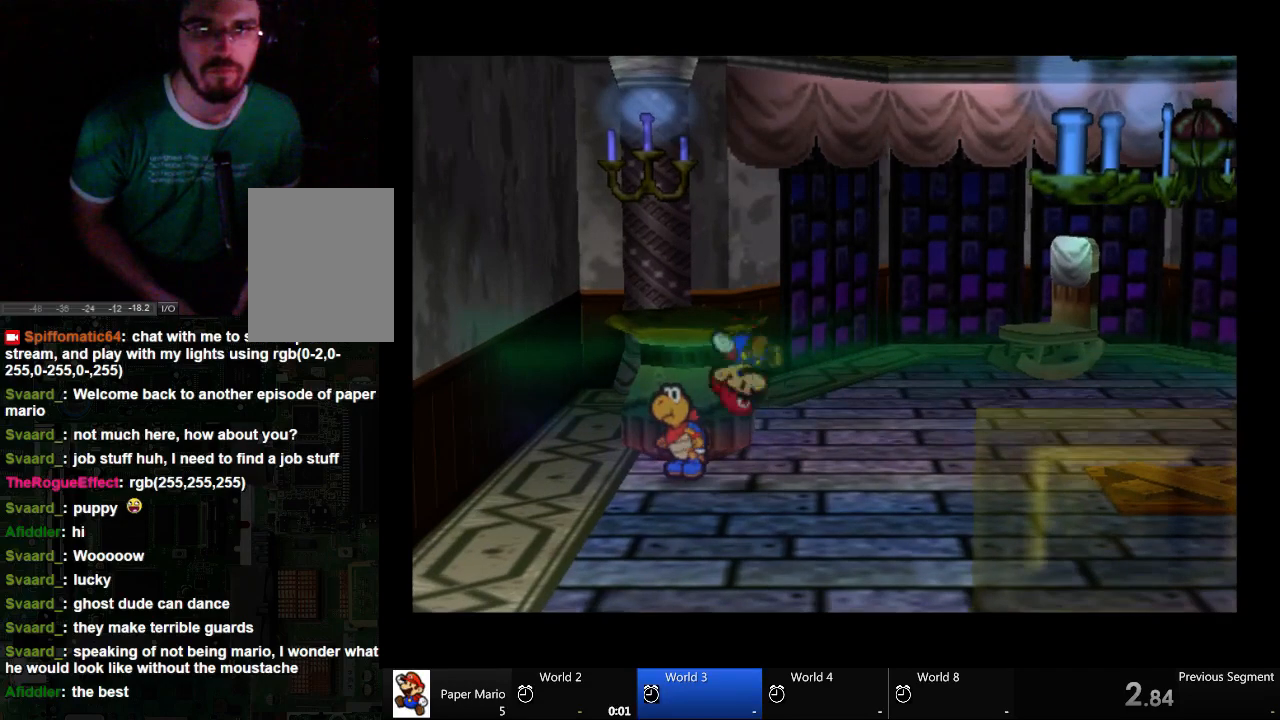
{"buttons": ["A"], "left_stick": "center", "right_stick": "center", "events": [[300, "left_stick", "center"]]}
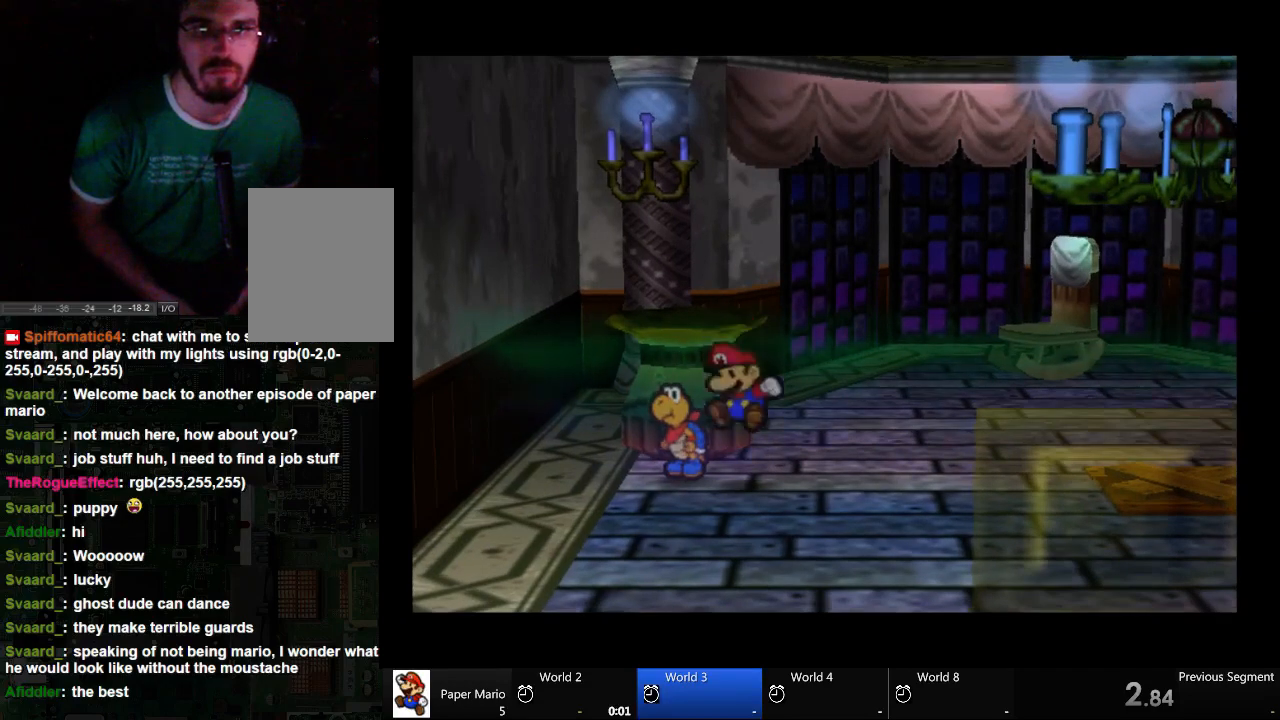
{"buttons": ["A"], "left_stick": "down-right", "right_stick": "center", "events": [[100, "left_stick", "down-right"]]}
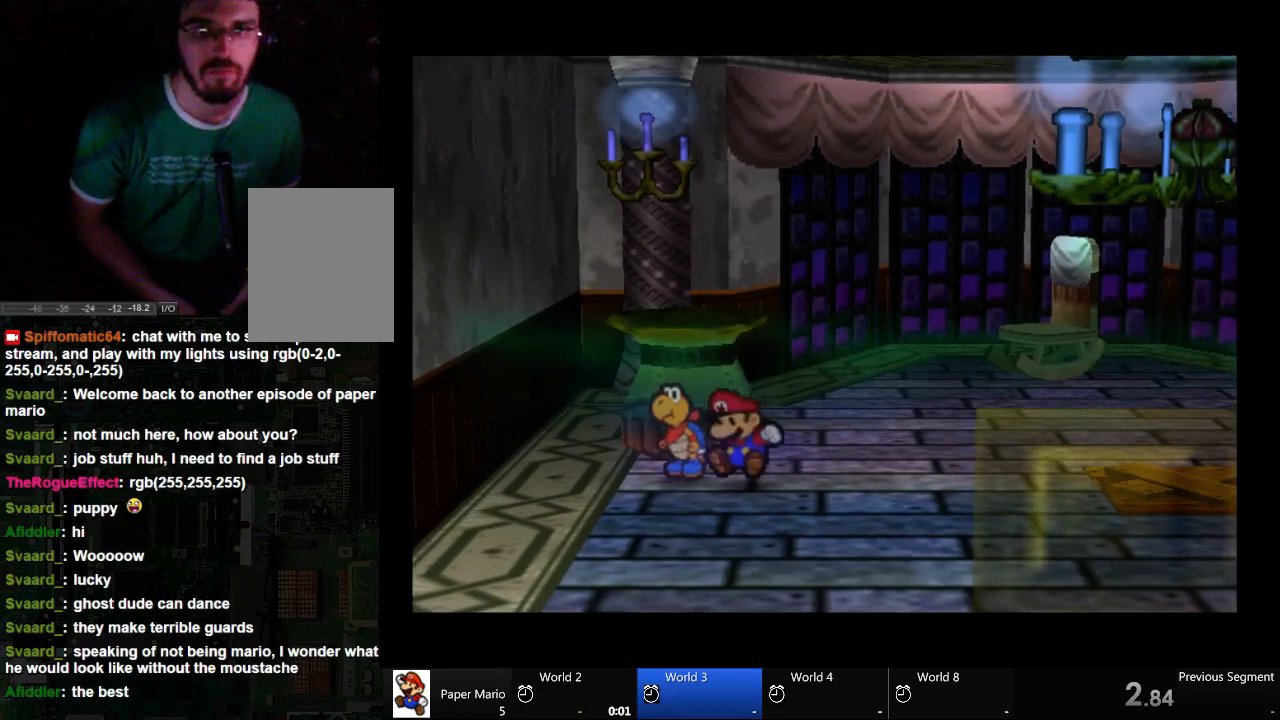
{"buttons": ["A"], "left_stick": "down-right", "right_stick": "center", "events": []}
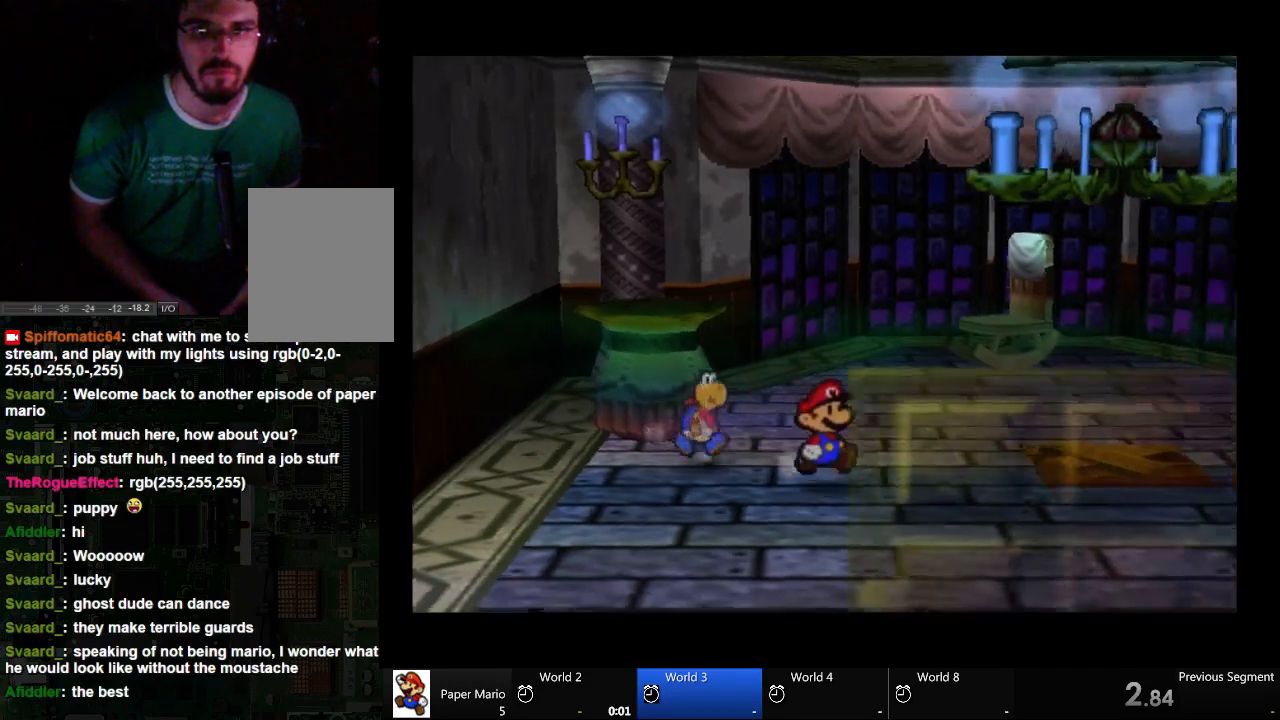
{"buttons": [], "left_stick": "up-right", "right_stick": "center", "events": [[33, "left_stick", "right"], [67, "A", "up"], [467, "left_stick", "up-right"]]}
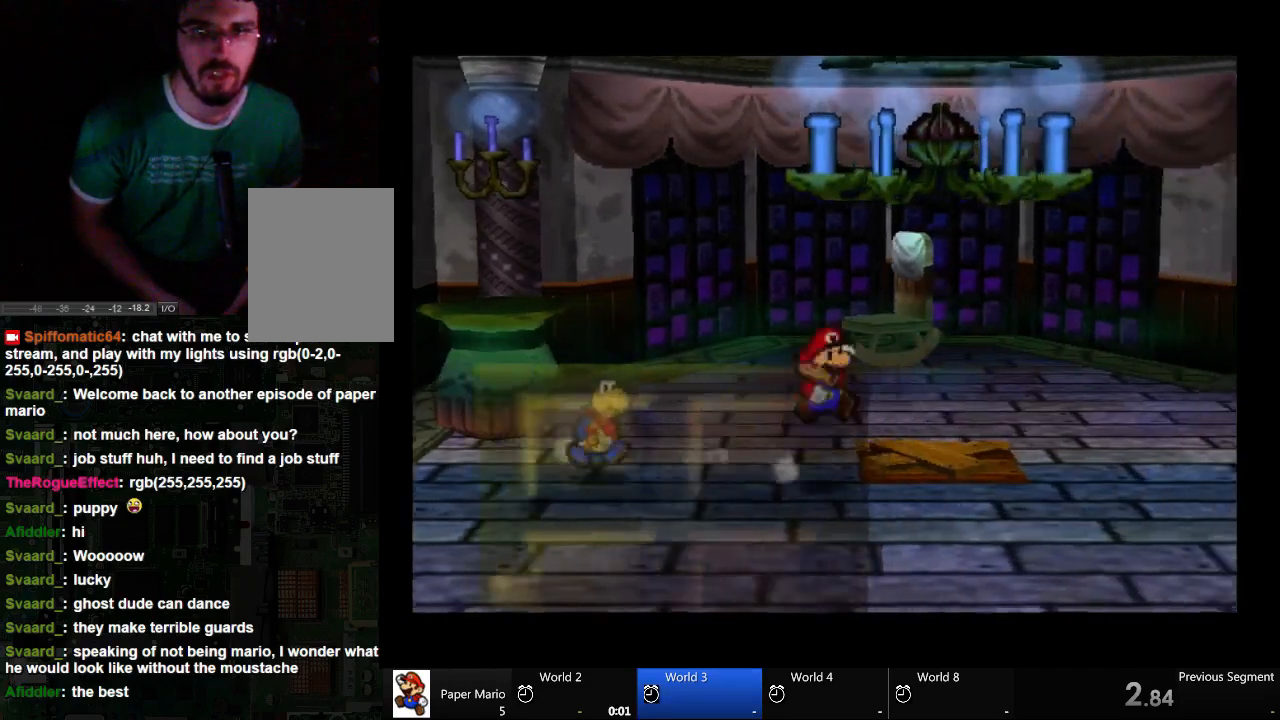
{"buttons": [], "left_stick": "center", "right_stick": "center", "events": [[500, "left_stick", "center"]]}
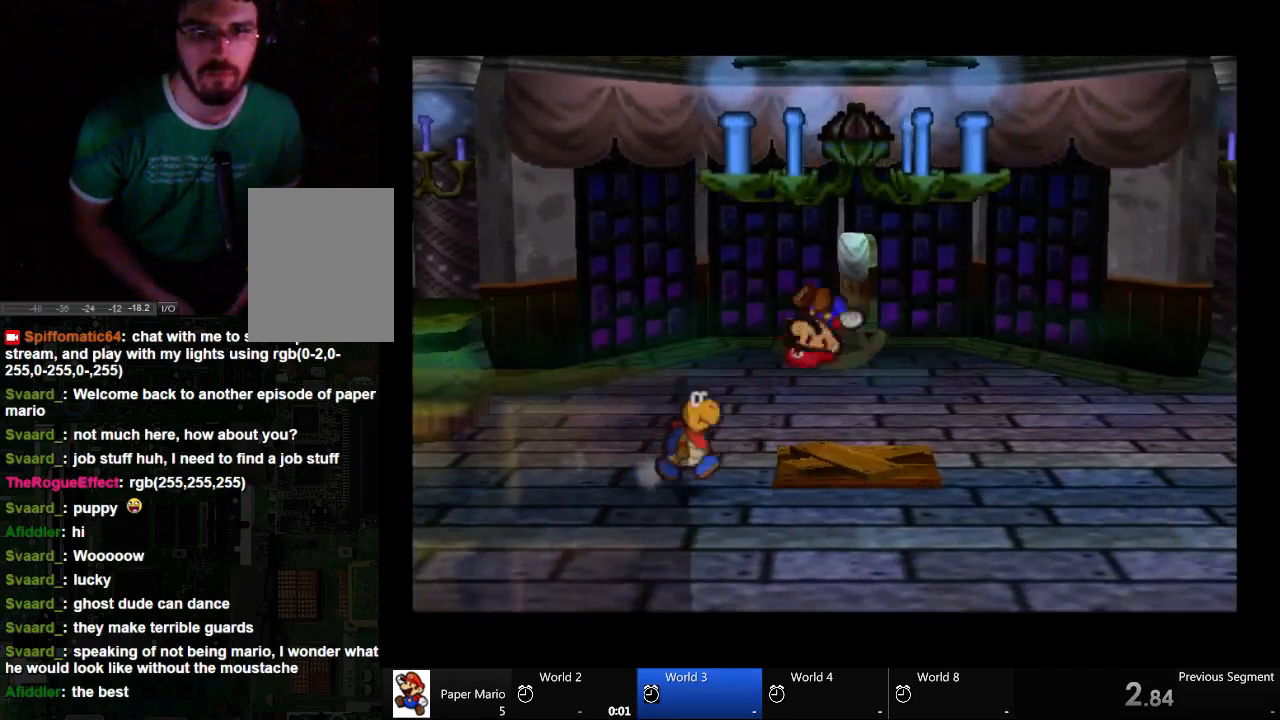
{"buttons": [], "left_stick": "center", "right_stick": "center", "events": []}
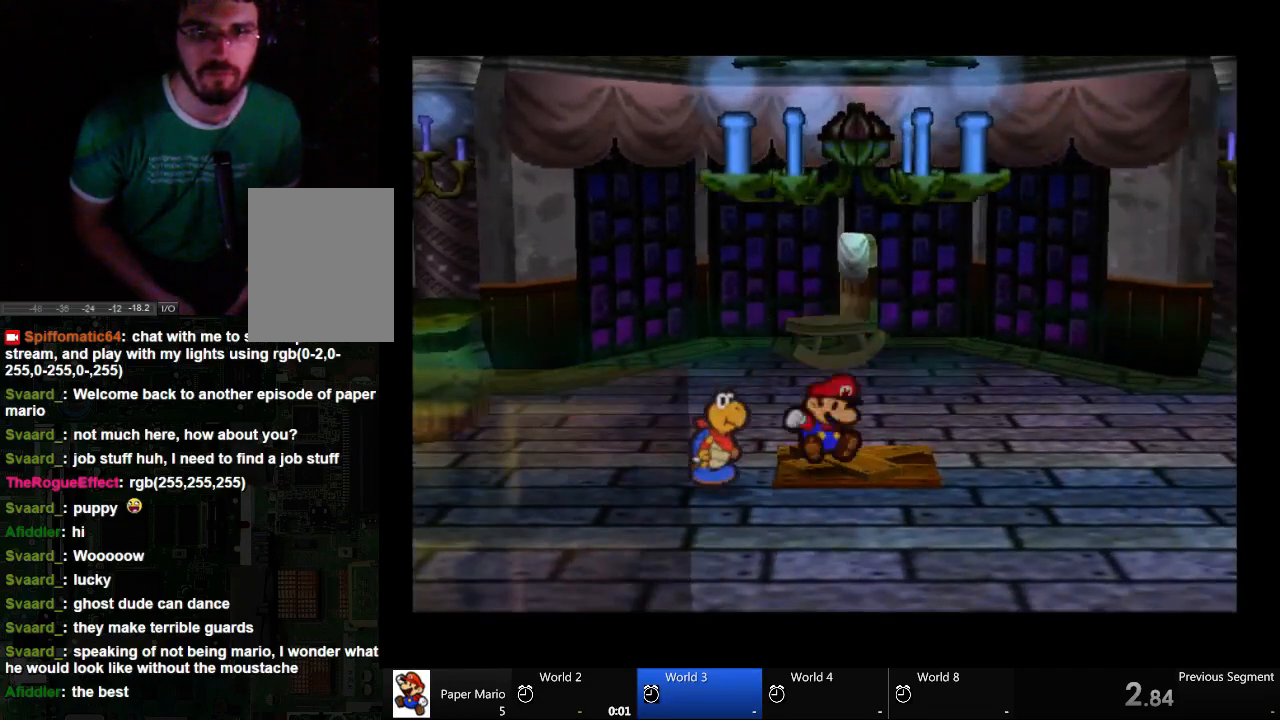
{"buttons": [], "left_stick": "center", "right_stick": "center", "events": []}
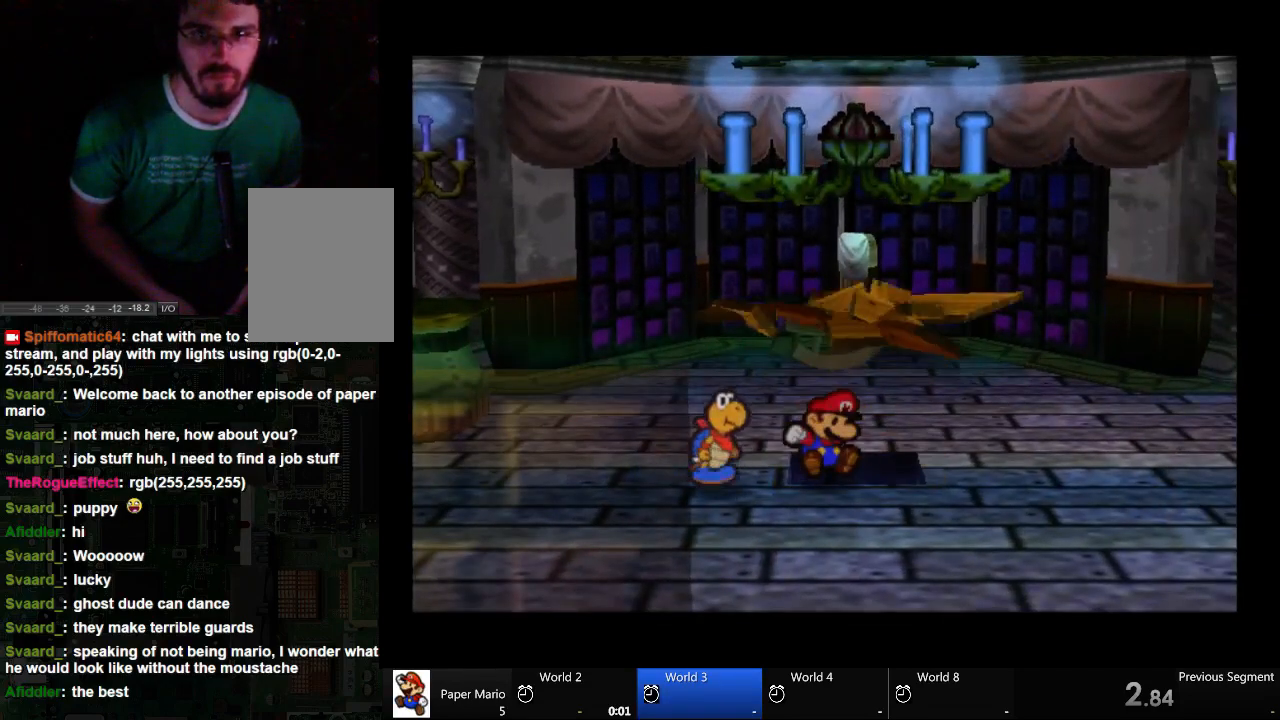
{"buttons": [], "left_stick": "center", "right_stick": "center", "events": [[300, "left_stick", "up-right"], [400, "left_stick", "center"]]}
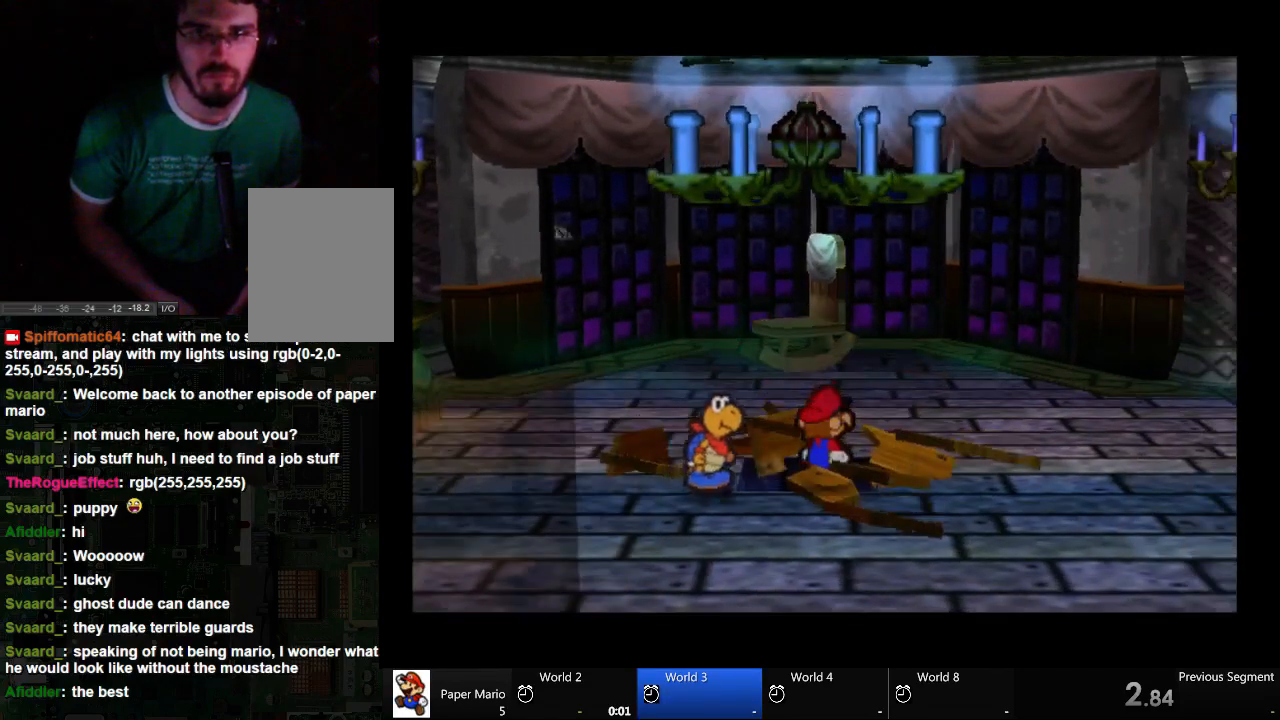
{"buttons": [], "left_stick": "center", "right_stick": "center", "events": []}
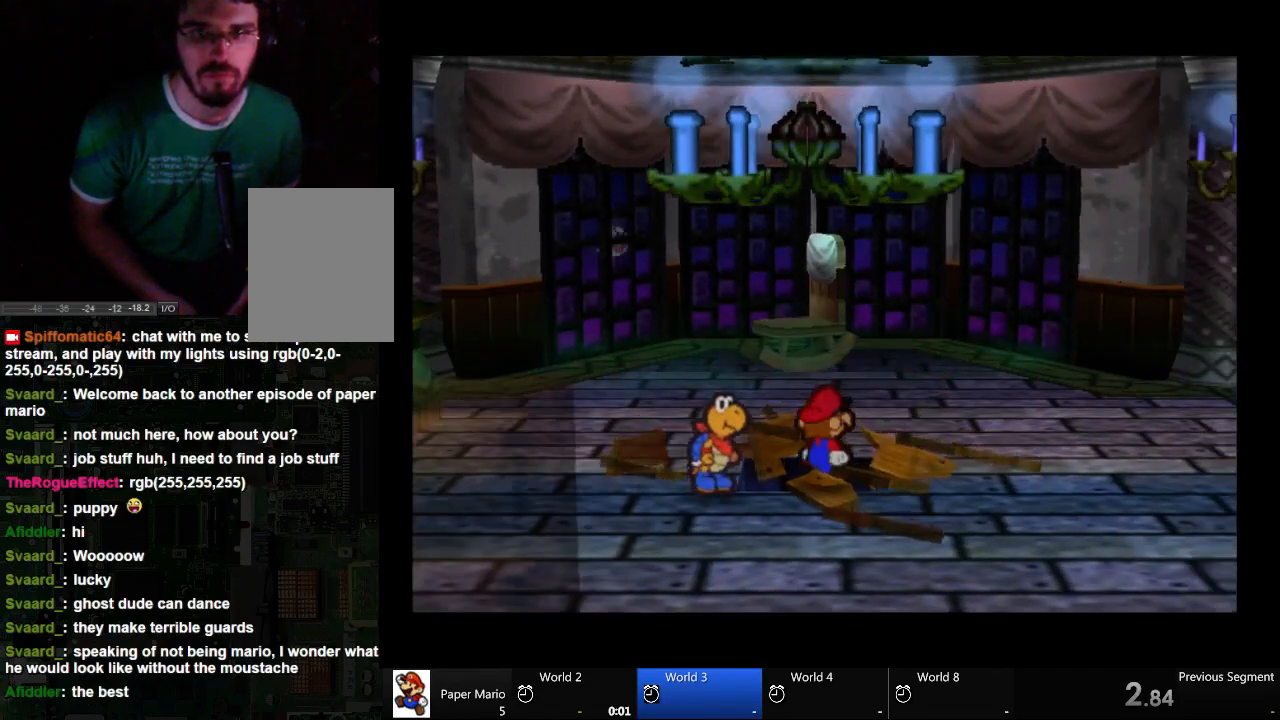
{"buttons": ["A"], "left_stick": "center", "right_stick": "center", "events": [[167, "left_stick", "up-left"], [300, "left_stick", "center"], [333, "A", "down"]]}
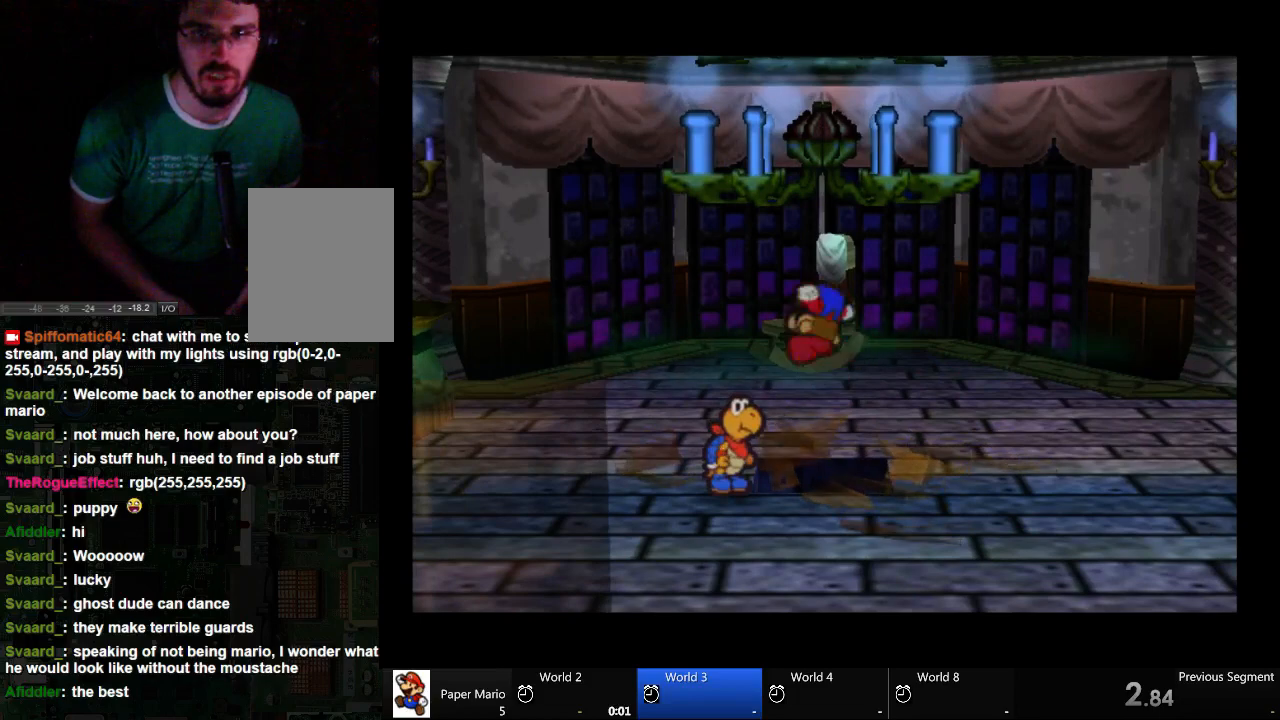
{"buttons": ["A"], "left_stick": "center", "right_stick": "center", "events": []}
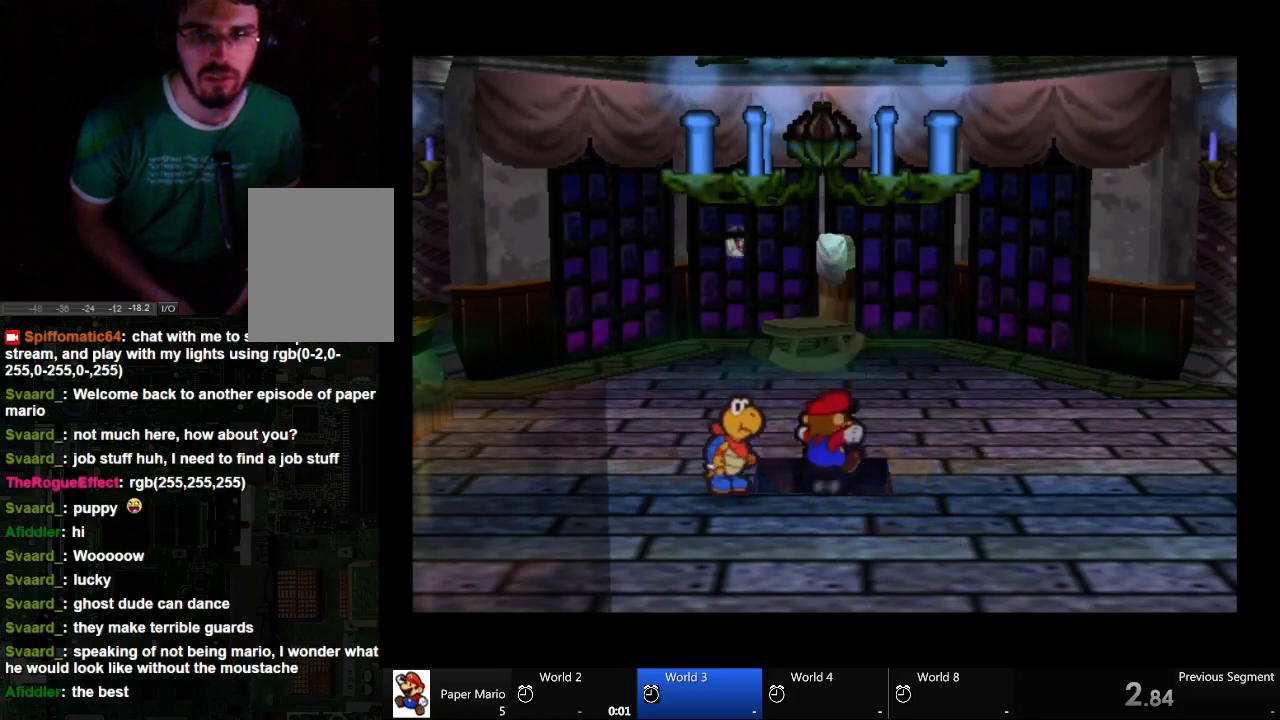
{"buttons": ["A"], "left_stick": "center", "right_stick": "center", "events": []}
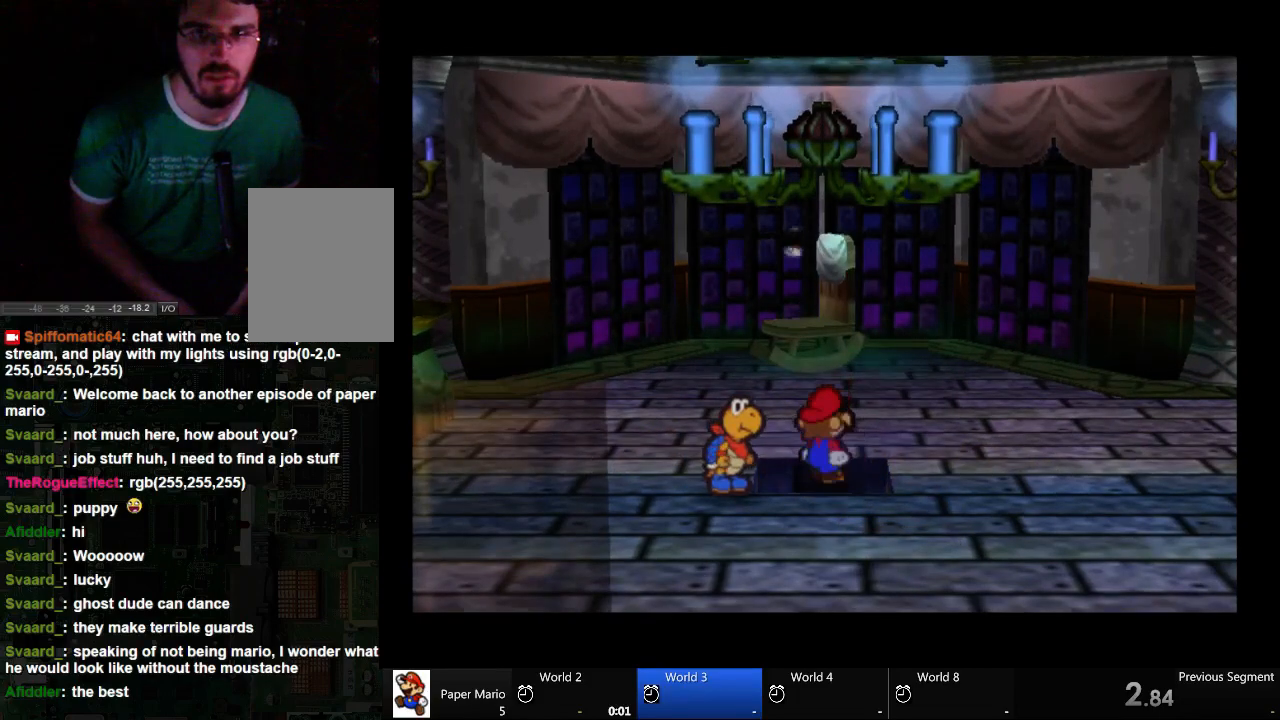
{"buttons": ["A"], "left_stick": "left", "right_stick": "center", "events": [[333, "left_stick", "up-left"], [400, "left_stick", "left"]]}
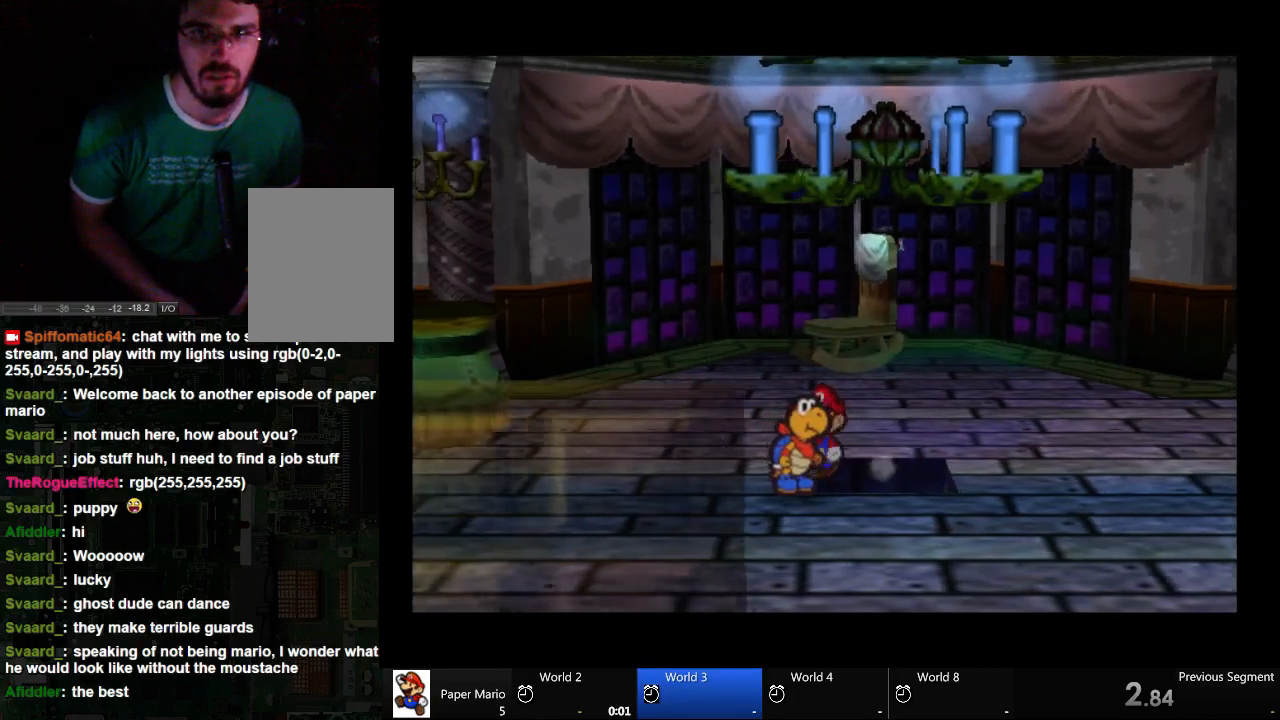
{"buttons": ["A"], "left_stick": "right", "right_stick": "center", "events": [[267, "left_stick", "center"], [467, "left_stick", "right"]]}
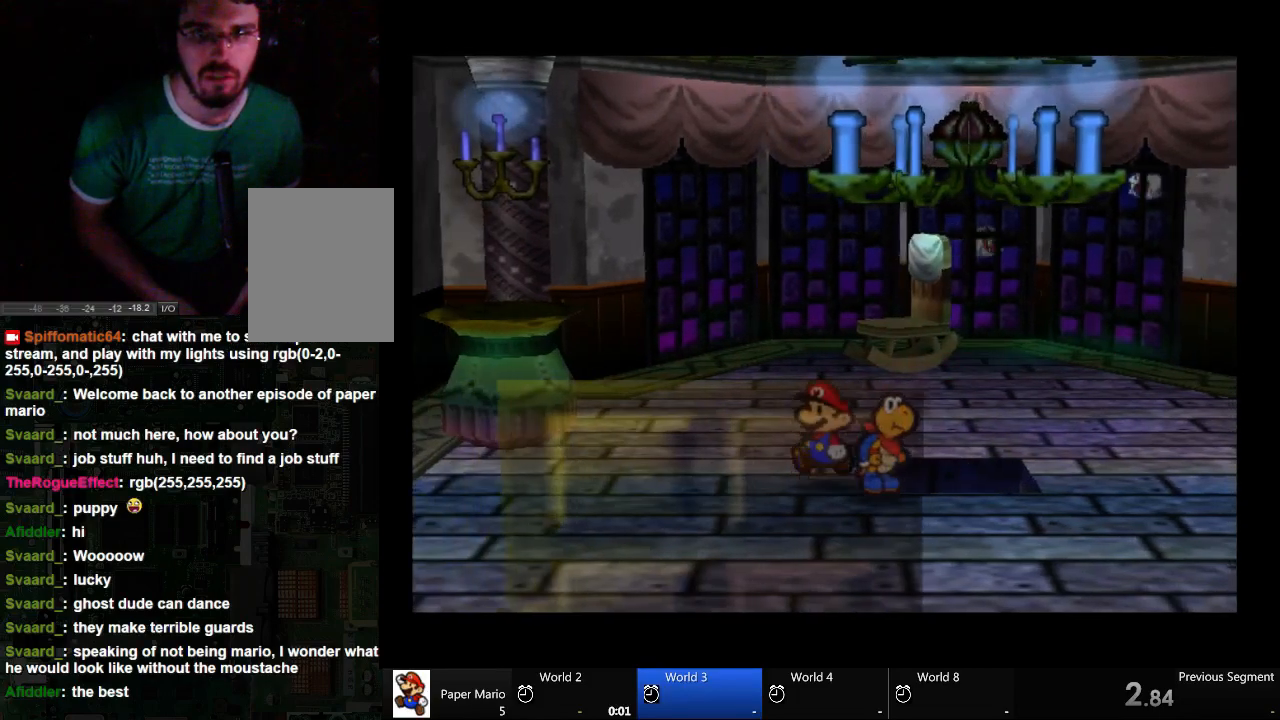
{"buttons": ["A"], "left_stick": "center", "right_stick": "center", "events": [[200, "left_stick", "center"], [233, "X", "down"], [400, "X", "up"]]}
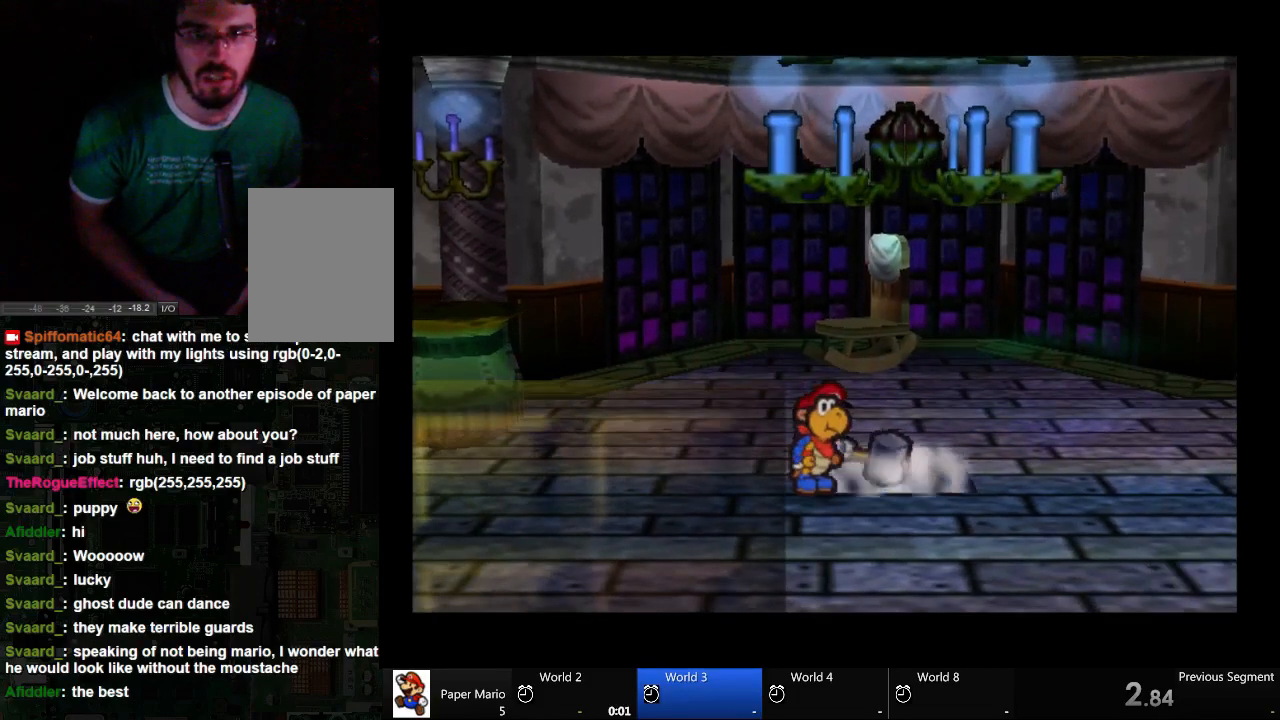
{"buttons": [], "left_stick": "up-right", "right_stick": "center", "events": [[67, "A", "up"], [267, "left_stick", "up-right"]]}
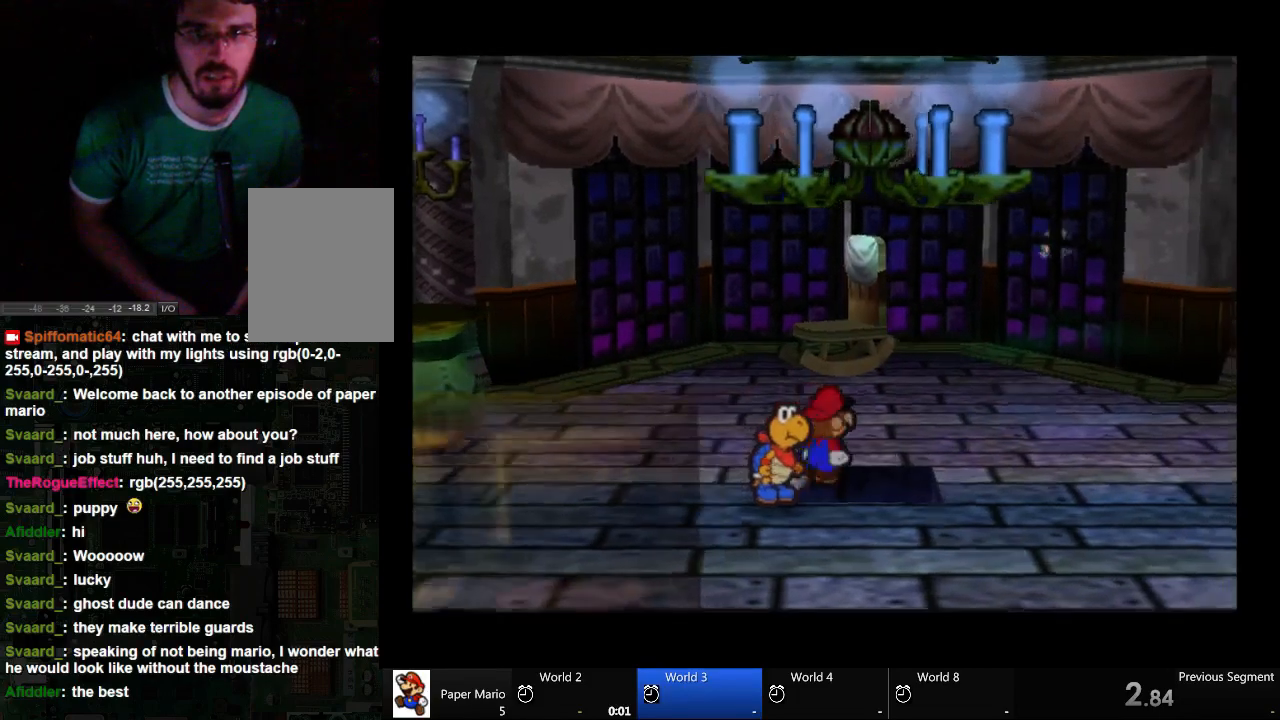
{"buttons": [], "left_stick": "up-right", "right_stick": "center", "events": []}
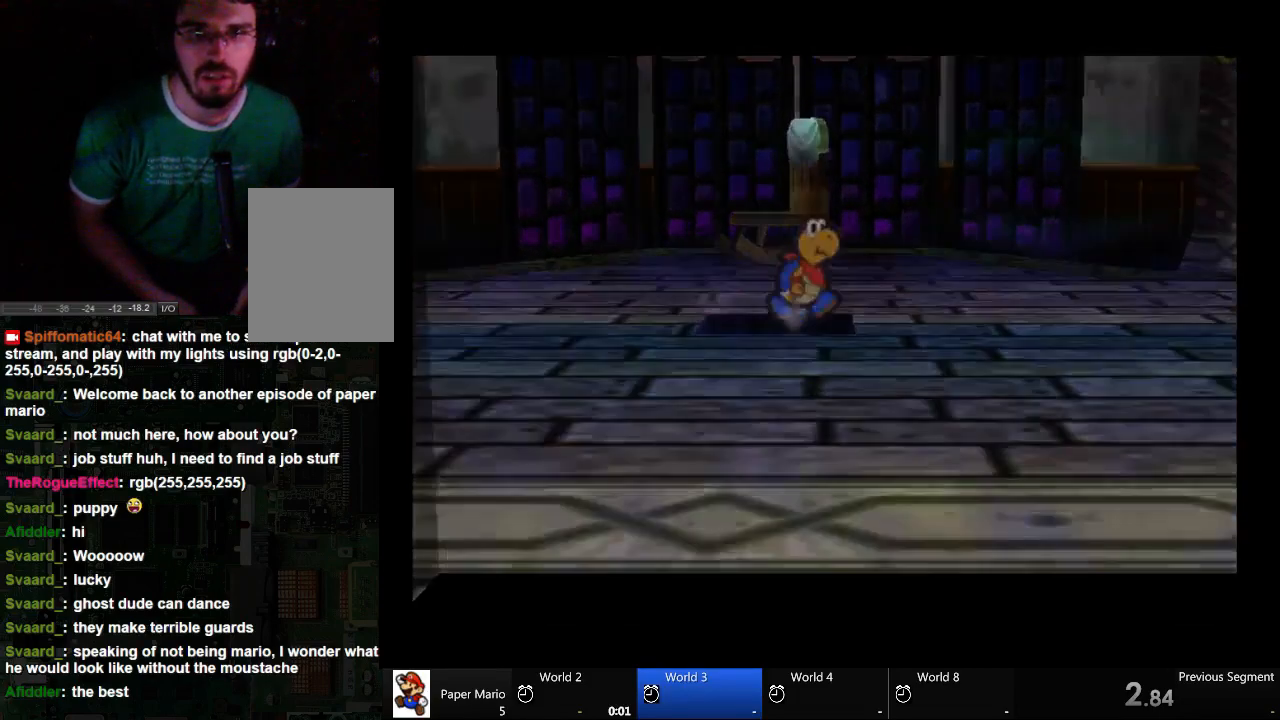
{"buttons": [], "left_stick": "center", "right_stick": "center", "events": [[133, "left_stick", "center"]]}
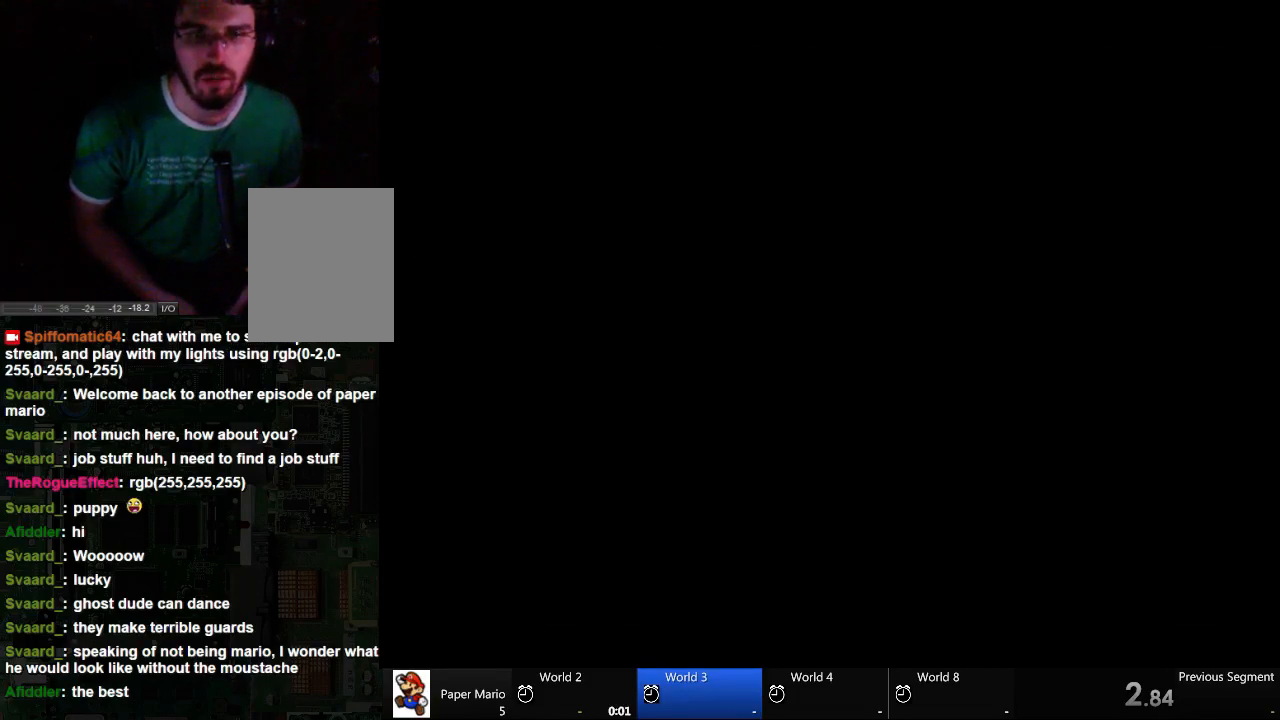
{"buttons": [], "left_stick": "center", "right_stick": "center", "events": []}
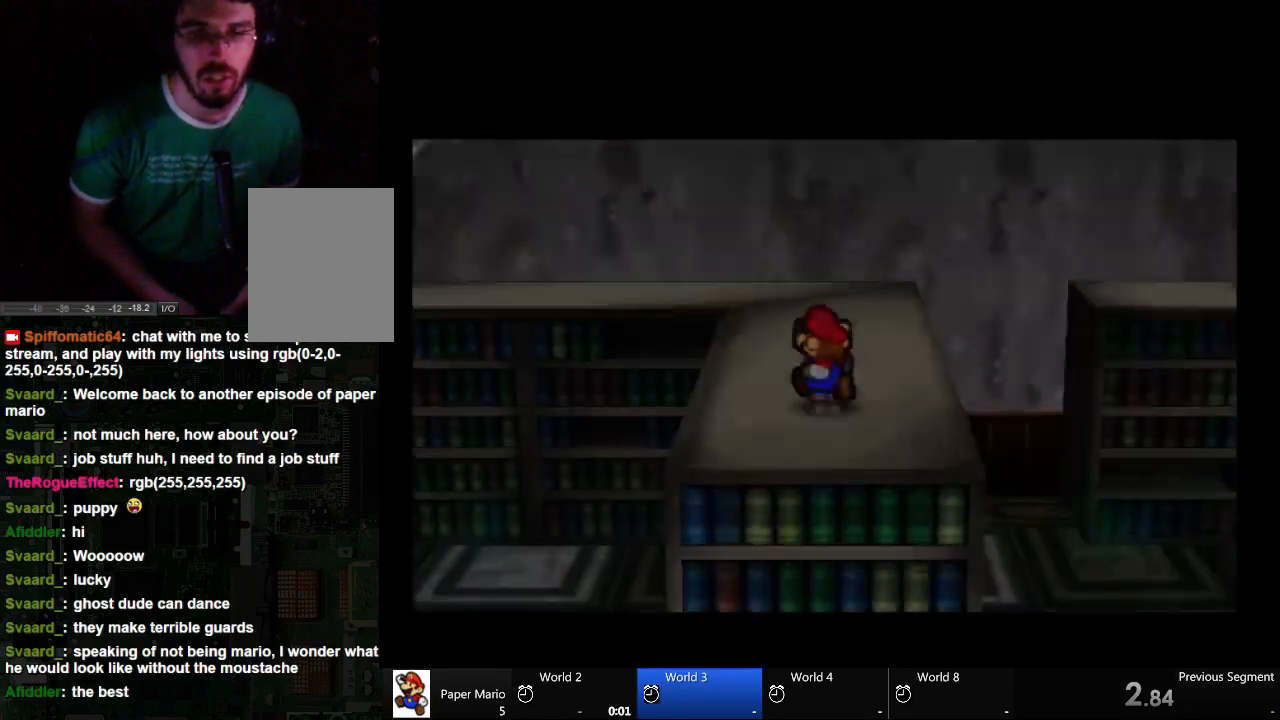
{"buttons": [], "left_stick": "center", "right_stick": "center", "events": []}
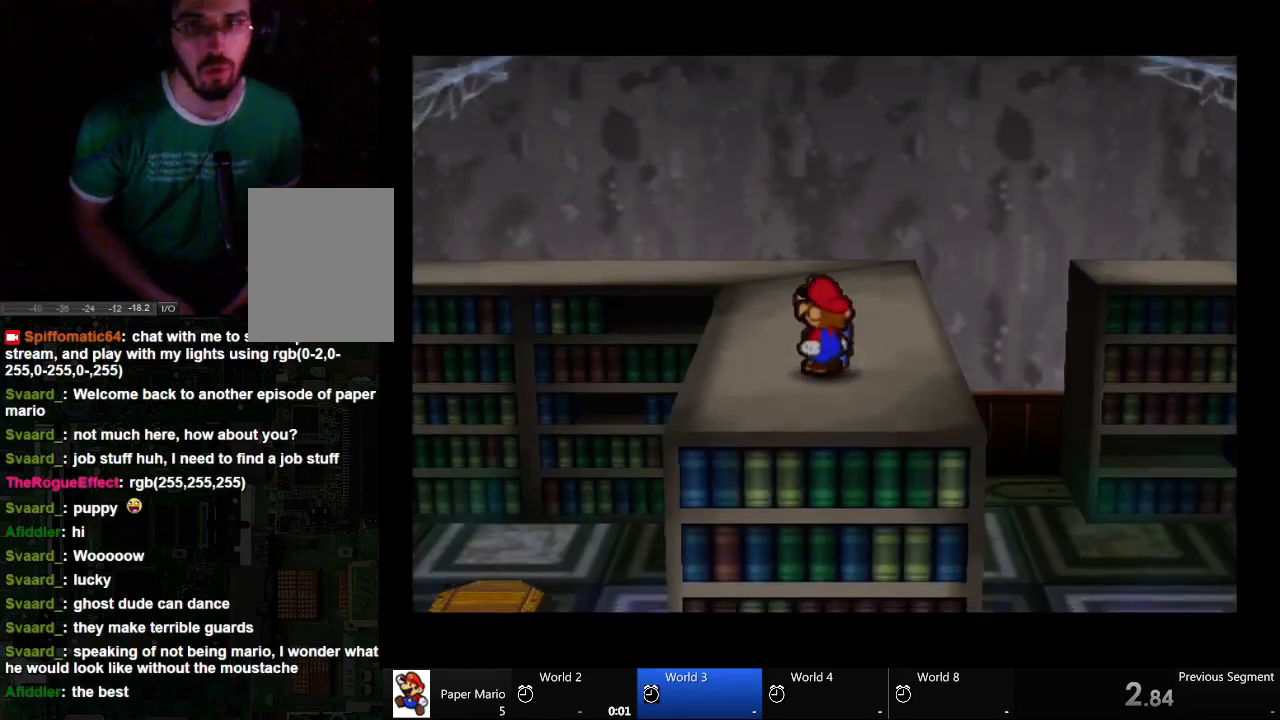
{"buttons": [], "left_stick": "up", "right_stick": "center", "events": [[400, "left_stick", "up"]]}
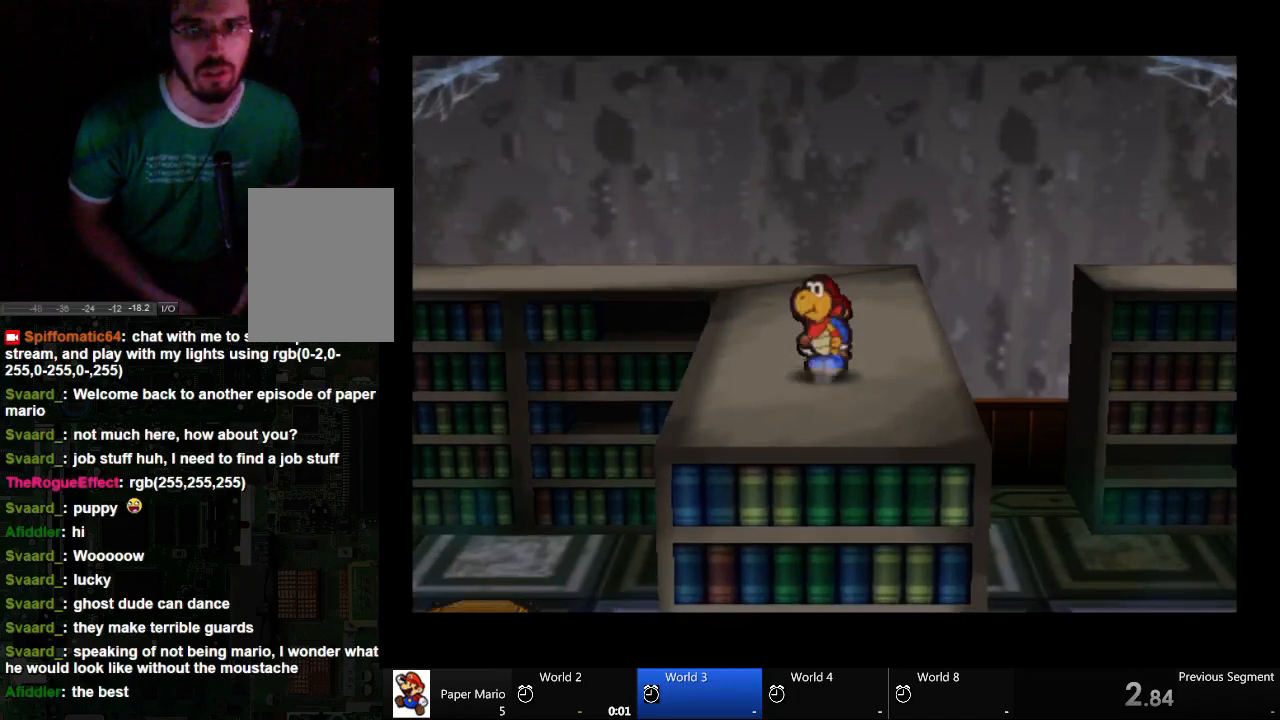
{"buttons": [], "left_stick": "up", "right_stick": "center", "events": []}
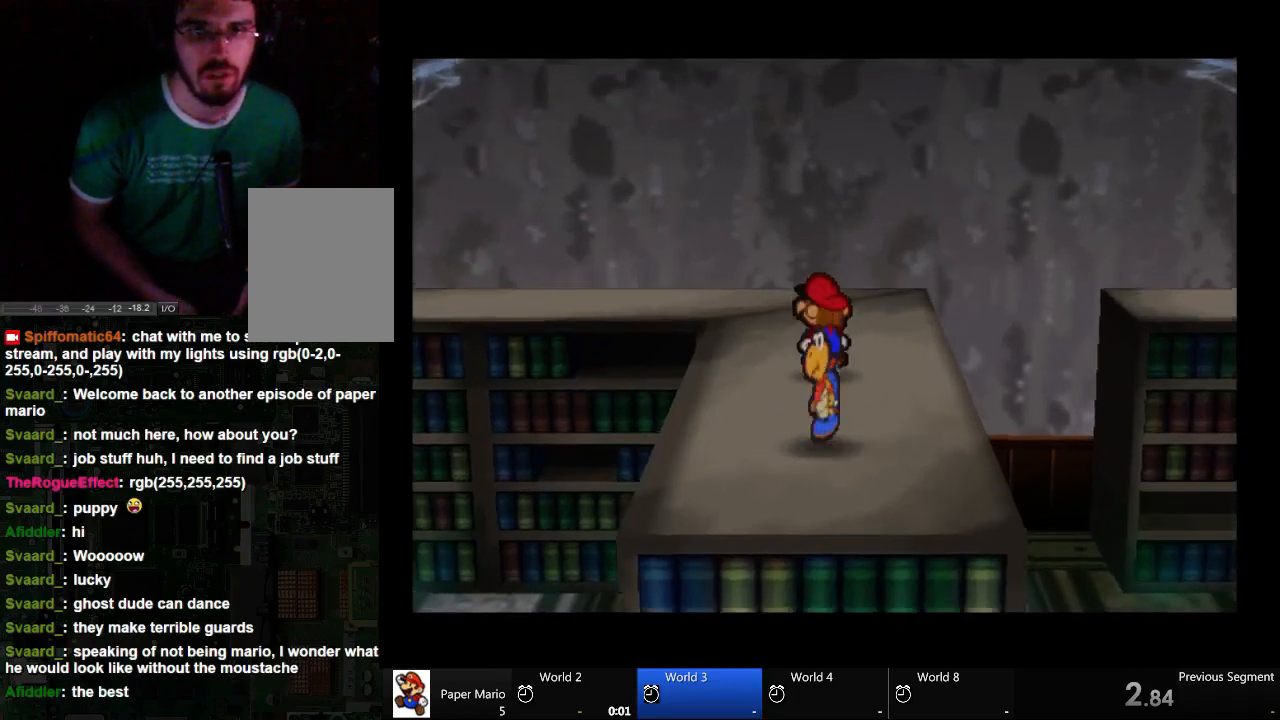
{"buttons": [], "left_stick": "up", "right_stick": "center", "events": []}
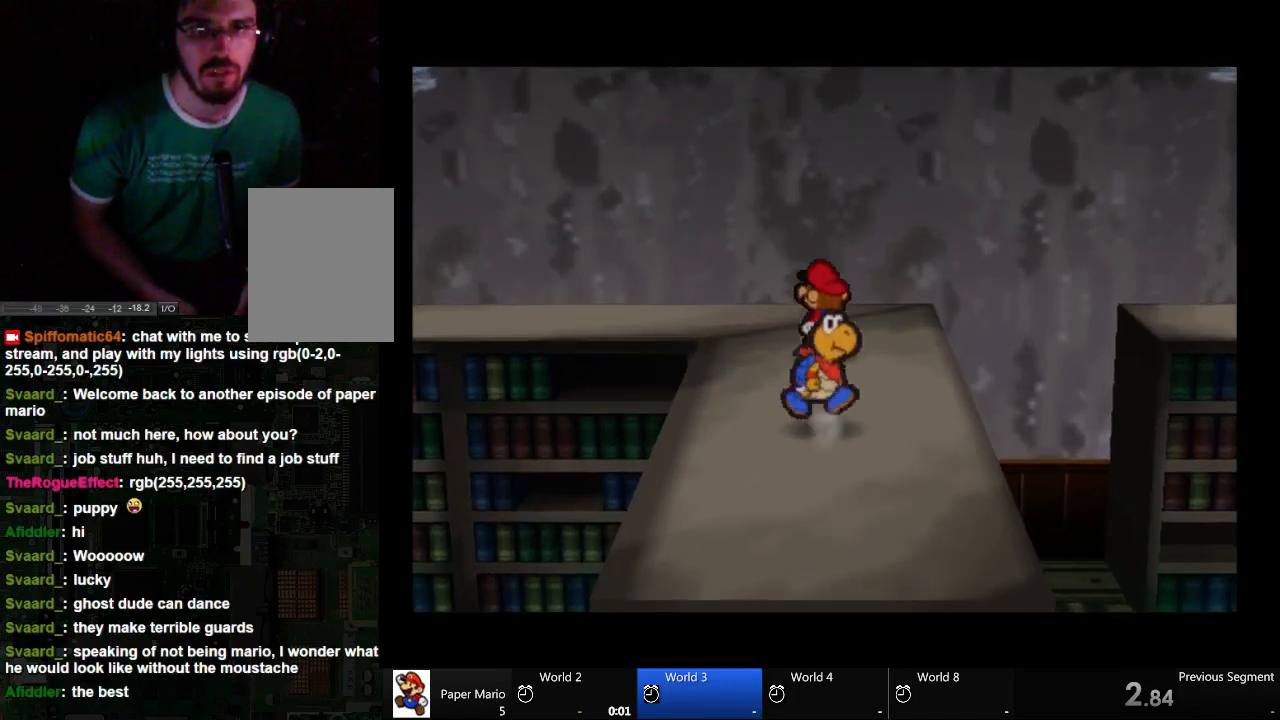
{"buttons": [], "left_stick": "up-left", "right_stick": "center", "events": [[200, "left_stick", "up-left"]]}
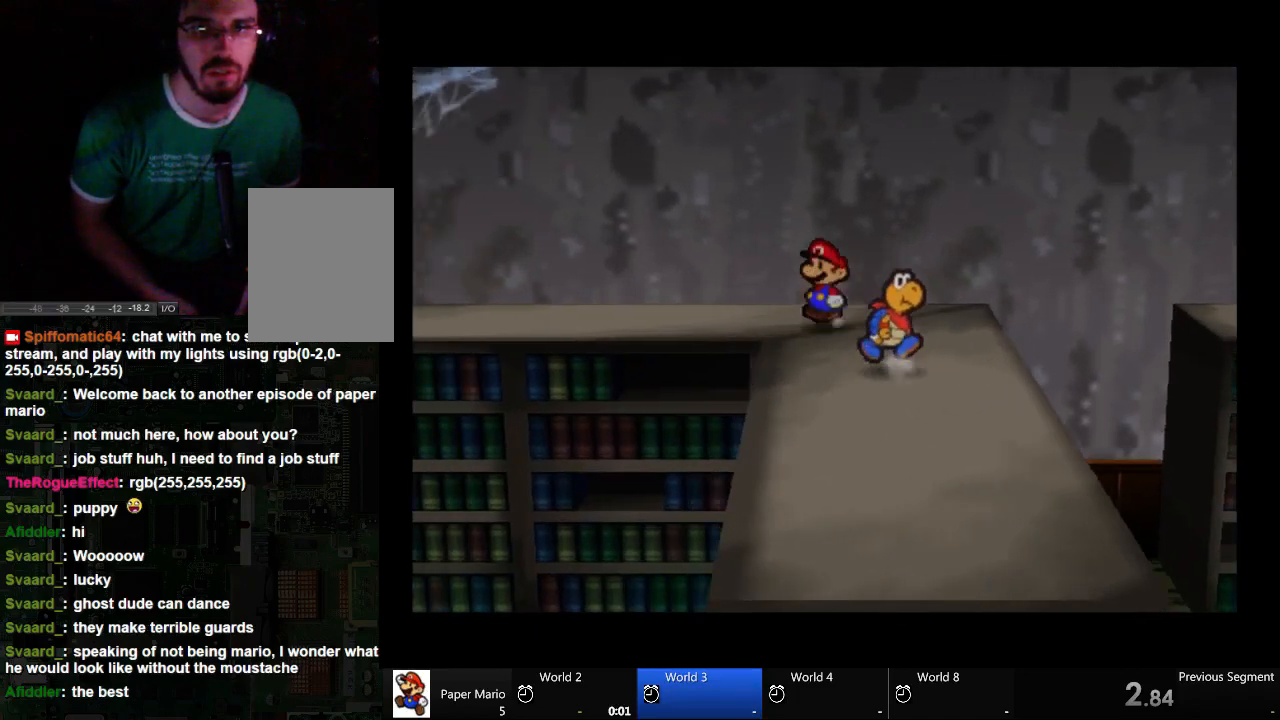
{"buttons": [], "left_stick": "up-left", "right_stick": "center", "events": []}
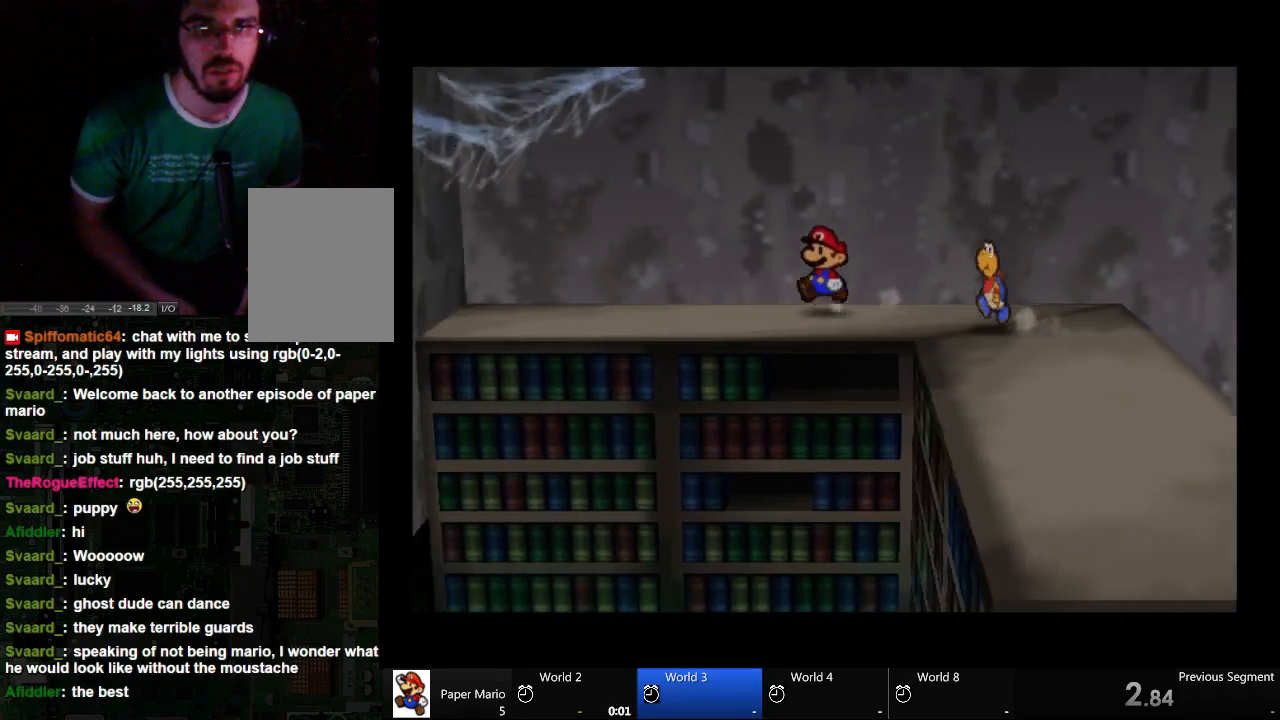
{"buttons": [], "left_stick": "left", "right_stick": "center", "events": [[333, "left_stick", "left"]]}
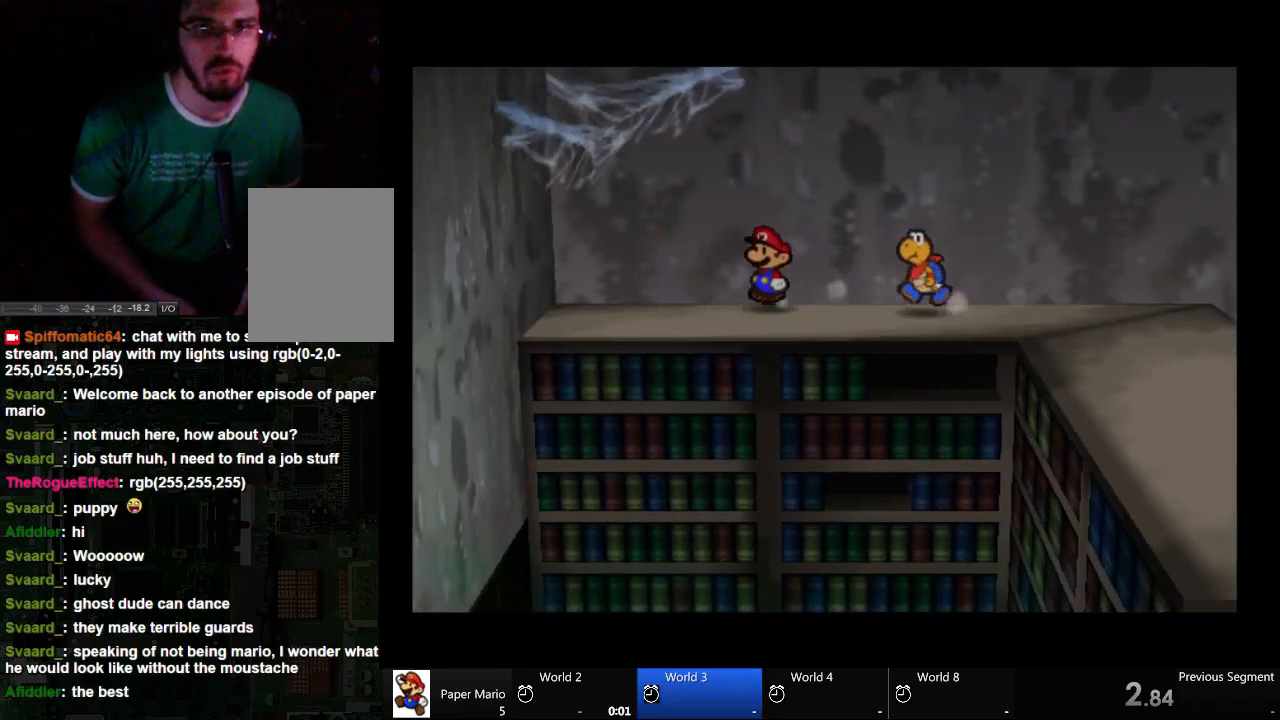
{"buttons": [], "left_stick": "right", "right_stick": "center", "events": [[400, "left_stick", "up-right"], [467, "left_stick", "right"]]}
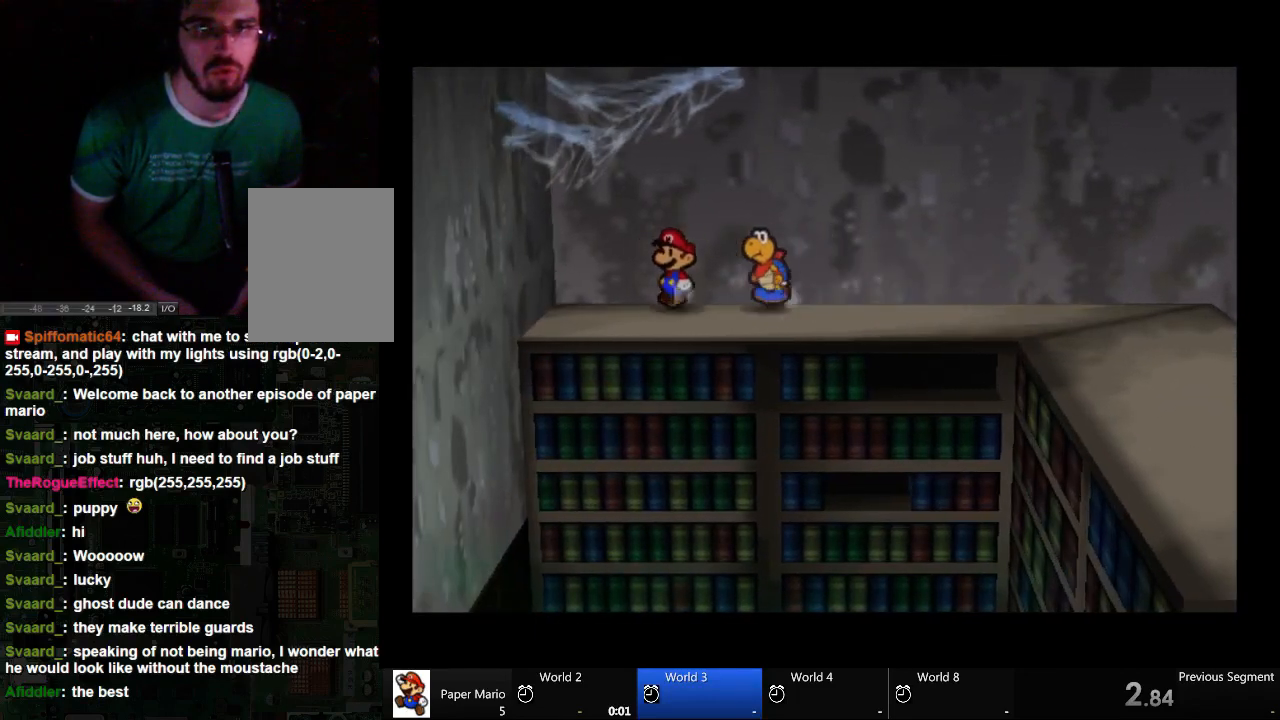
{"buttons": [], "left_stick": "right", "right_stick": "center", "events": []}
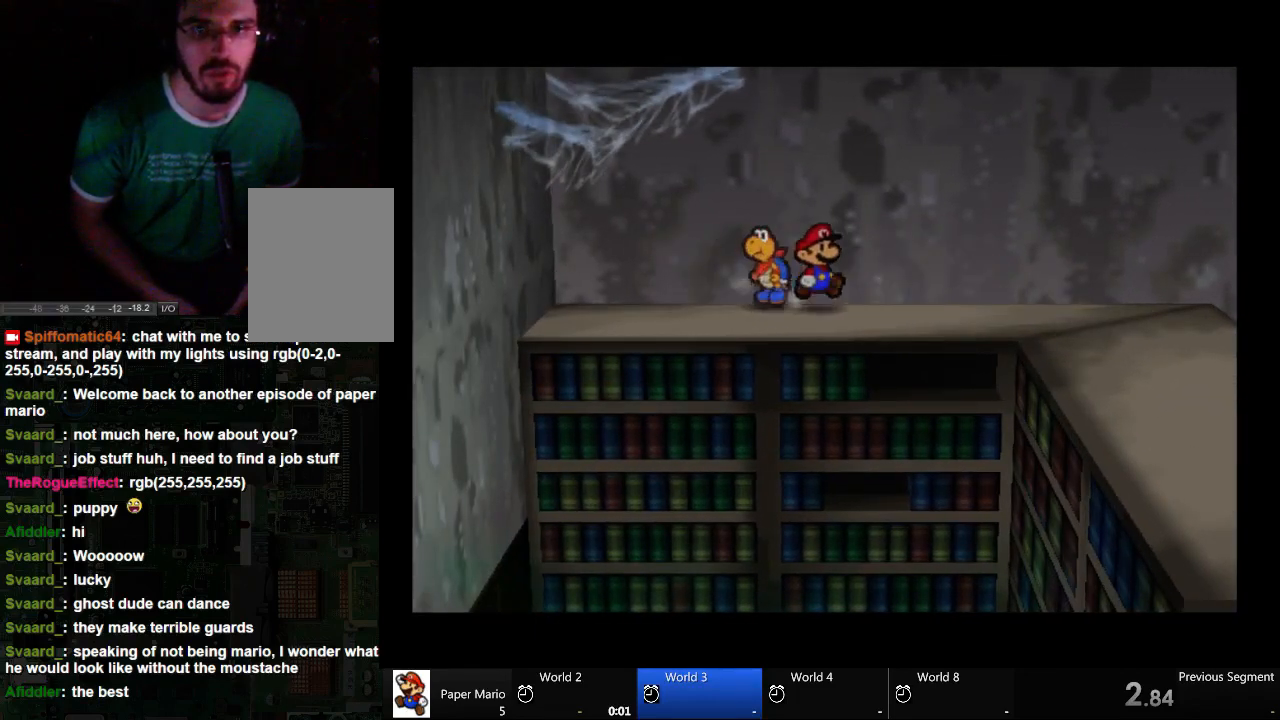
{"buttons": [], "left_stick": "right", "right_stick": "center", "events": []}
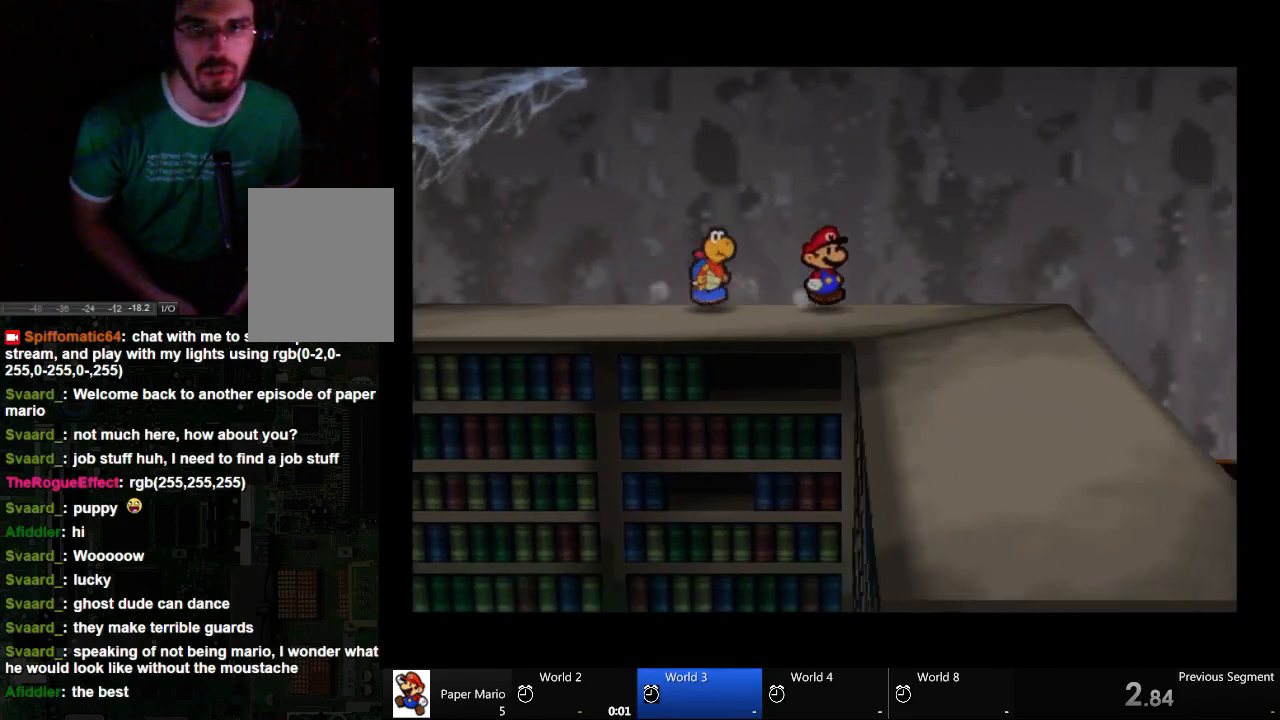
{"buttons": [], "left_stick": "down-right", "right_stick": "center", "events": [[167, "left_stick", "down-right"]]}